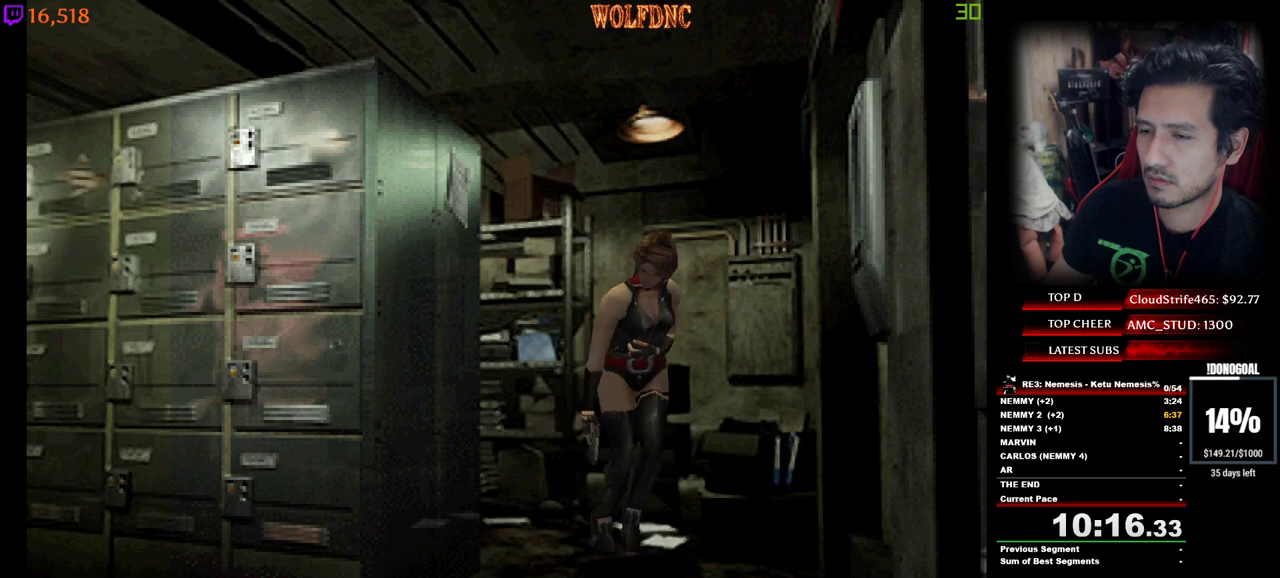
Gameplay with keyboard; each line is a JSON object with the keys held at the frame after it. "events" lists presses ("down") and releases ("up") of "a", "ctrl", "d", "e", "num0", "num2", "num4", "num5", "num6", "num8", "s", "shift", "space" and "w" between this image and that frame as [ms after this image, input, new state], when the widget could be followed in between. No other keys are recorded. Mouse input is not recorded. Not read: other_keys.
{"keys": ["a", "num2", "num4", "w"], "events": [[167, "d", "up"], [300, "a", "down"], [400, "num2", "down"]]}
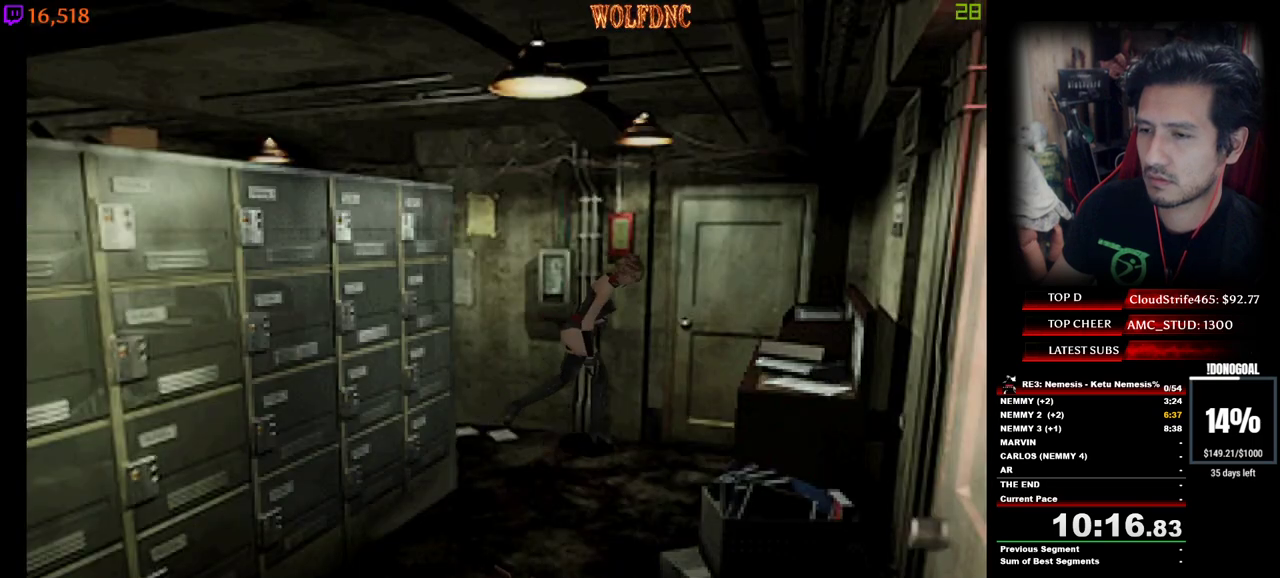
{"keys": ["a", "num2", "w"], "events": [[467, "num4", "up"]]}
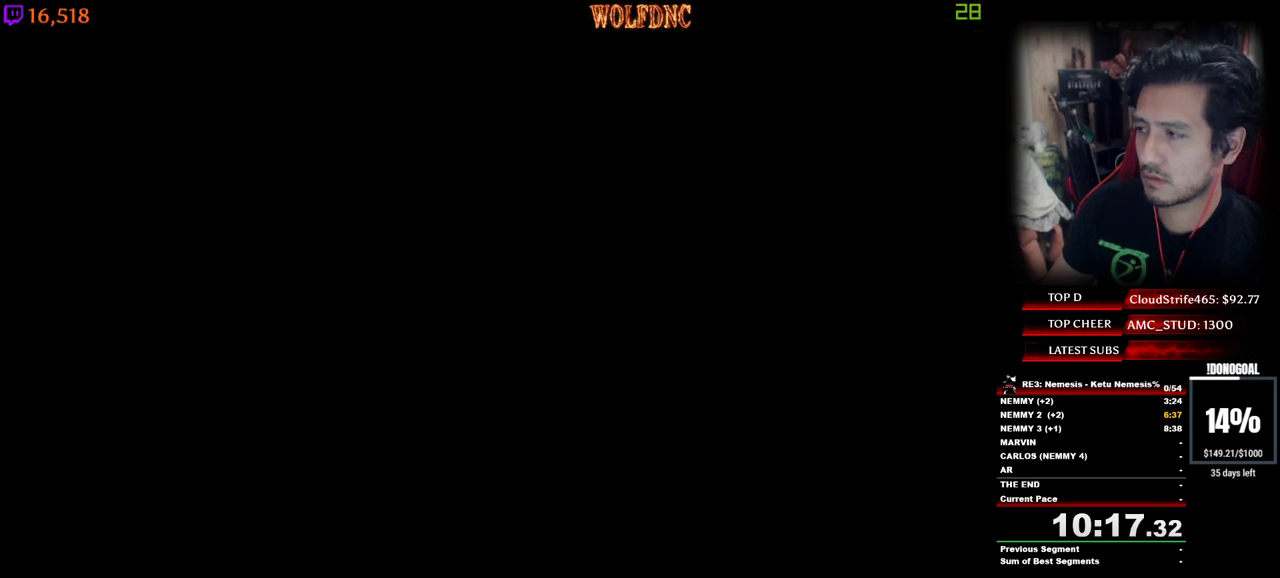
{"keys": ["a"], "events": [[17, "space", "down"], [67, "num2", "up"], [100, "num2", "down"], [100, "w", "up"], [200, "num2", "up"], [250, "space", "up"]]}
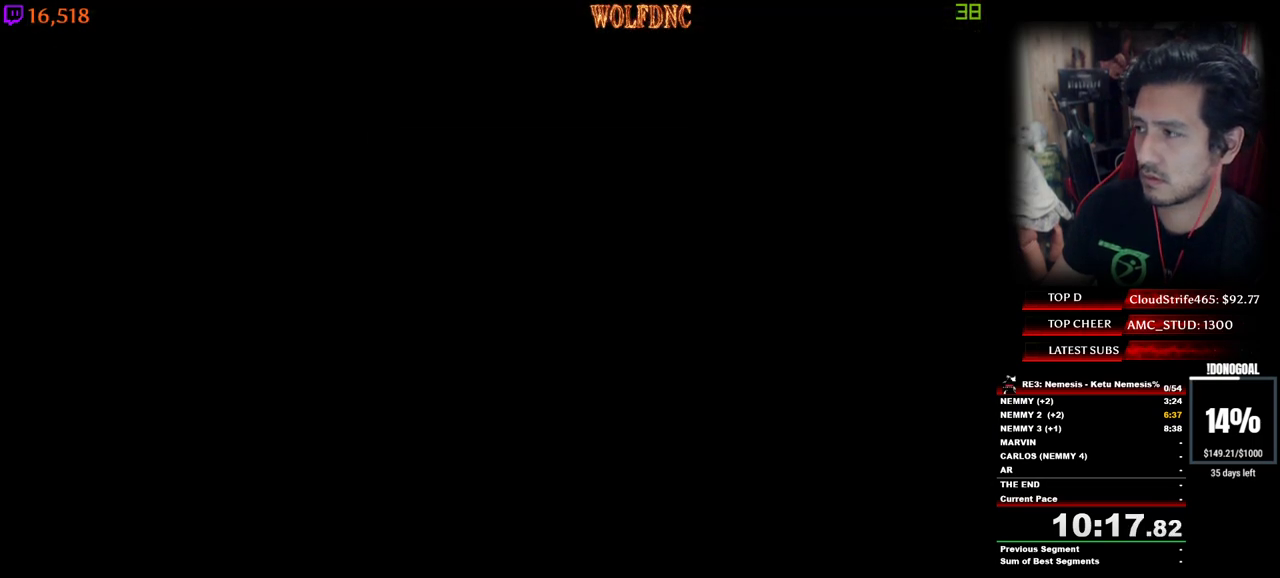
{"keys": ["a", "num4", "w"], "events": [[400, "num4", "down"], [400, "w", "down"]]}
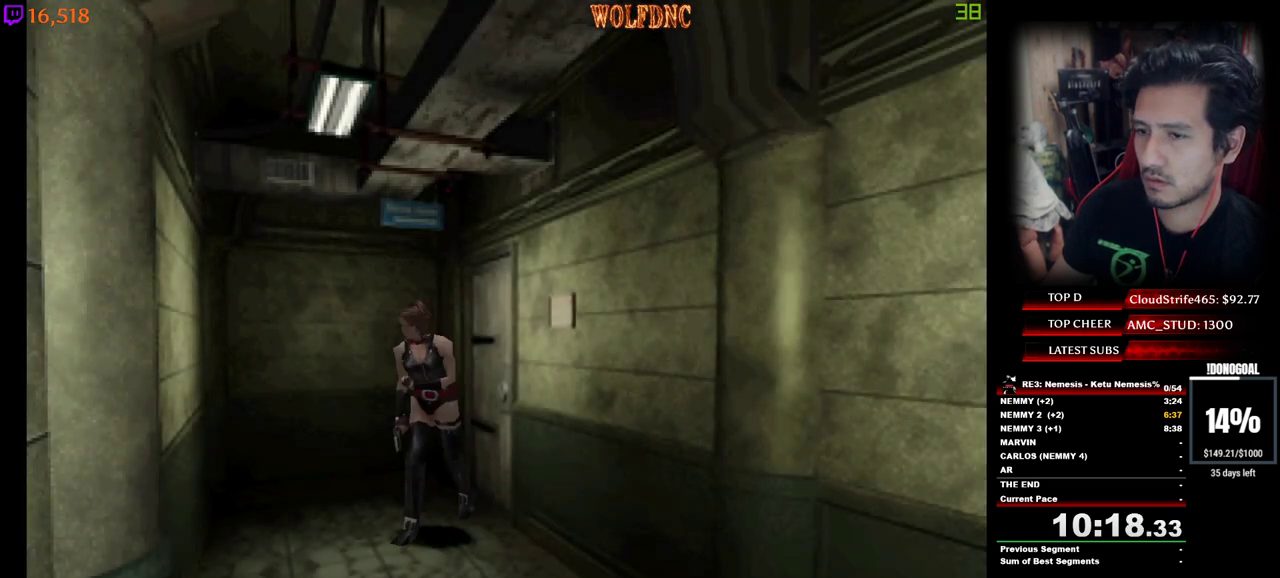
{"keys": ["num4", "w"], "events": [[367, "a", "up"]]}
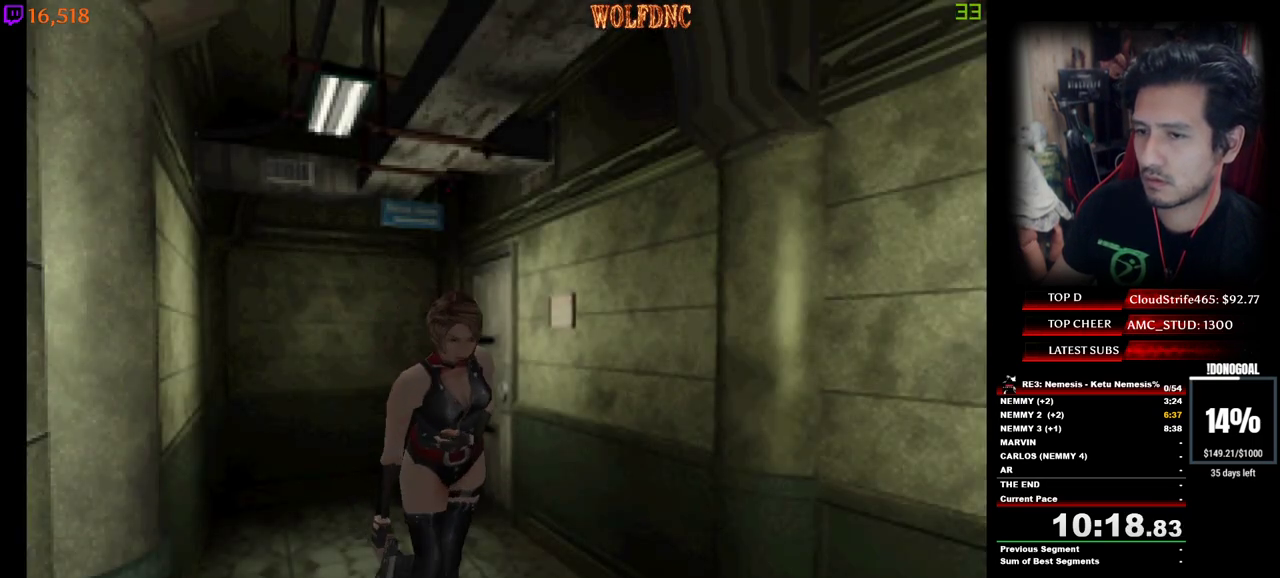
{"keys": ["a", "num4", "w"], "events": [[17, "a", "down"], [100, "a", "up"], [433, "a", "down"]]}
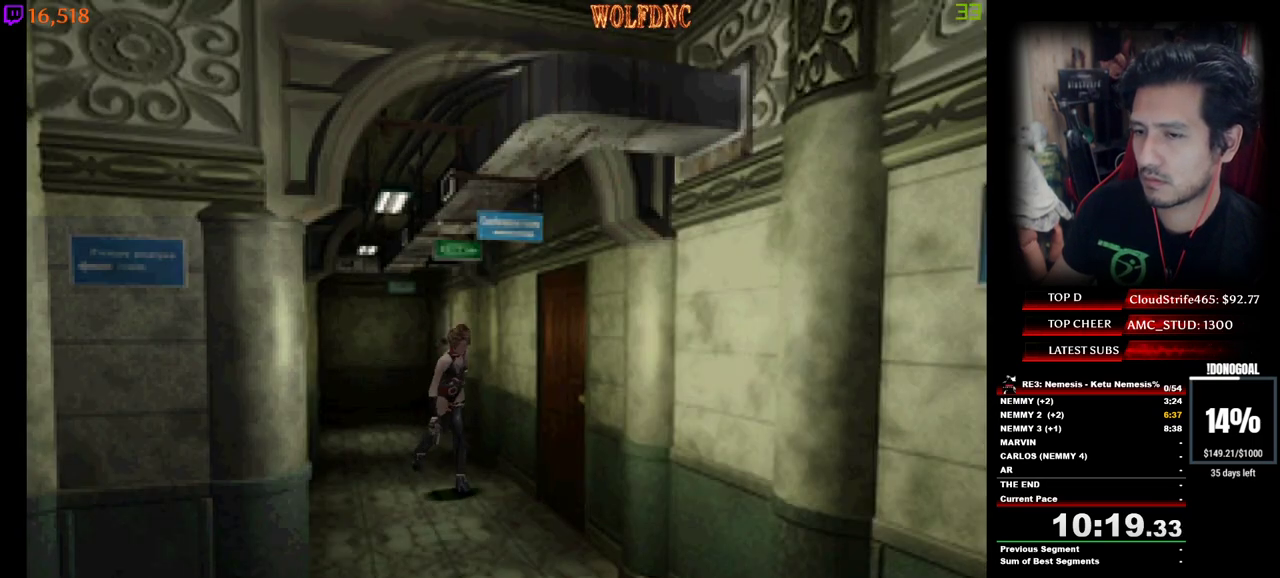
{"keys": ["space", "w"], "events": [[117, "num2", "down"], [267, "a", "up"], [267, "num2", "up"], [300, "num2", "down"], [350, "num2", "up"], [350, "num4", "up"], [400, "num2", "down"], [500, "num2", "up"], [500, "space", "down"]]}
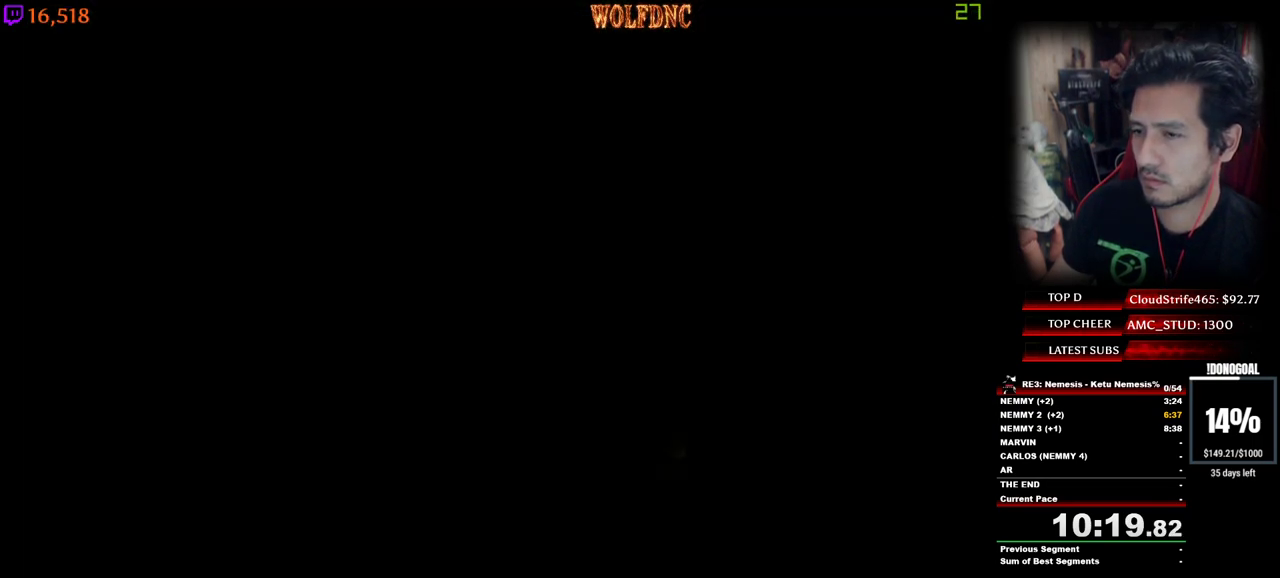
{"keys": ["num4", "w"], "events": [[33, "num2", "down"], [33, "w", "up"], [133, "num2", "up"], [133, "num4", "down"], [133, "space", "up"], [183, "w", "down"]]}
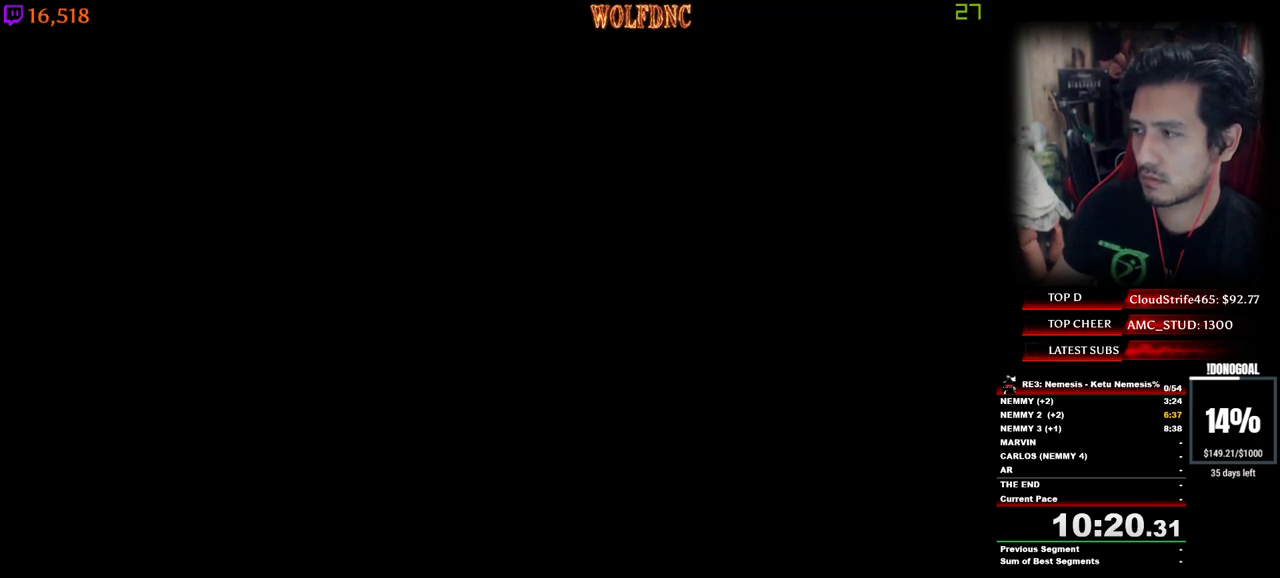
{"keys": ["d", "num4", "w"], "events": [[483, "d", "down"]]}
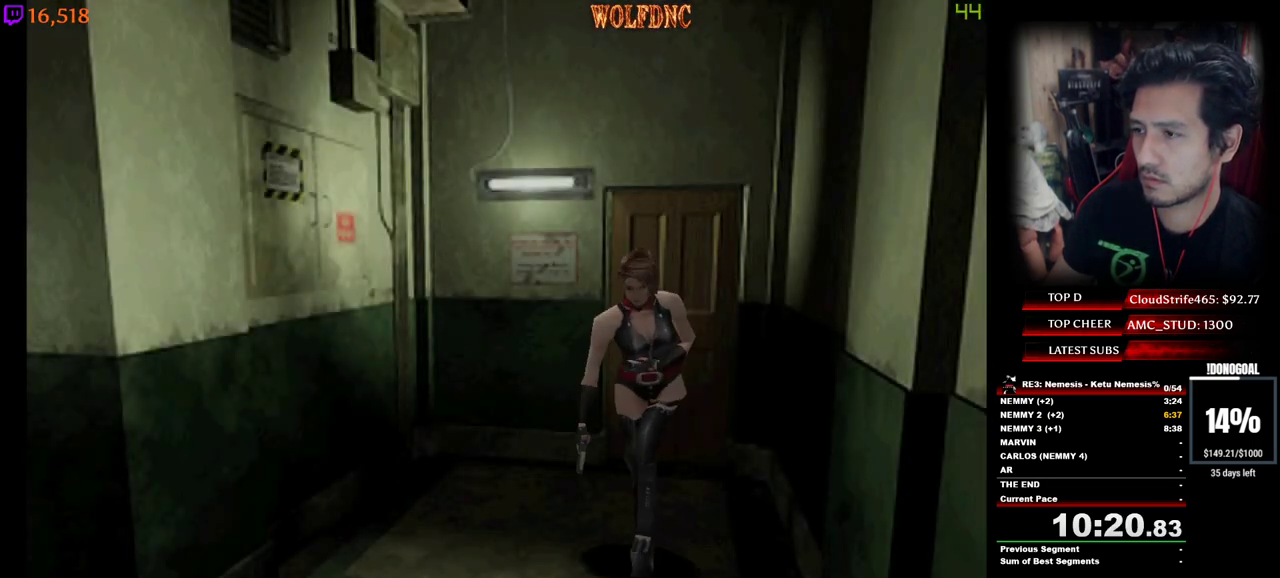
{"keys": ["d", "num4", "w"], "events": [[117, "d", "up"], [217, "d", "down"]]}
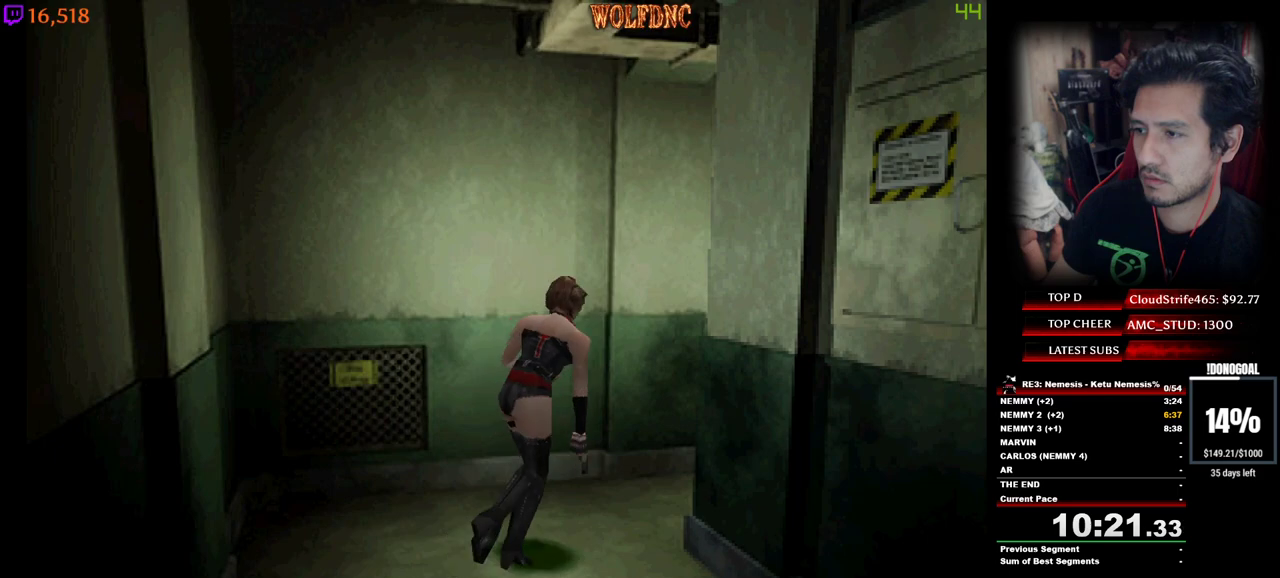
{"keys": ["num4", "w"], "events": [[233, "d", "up"]]}
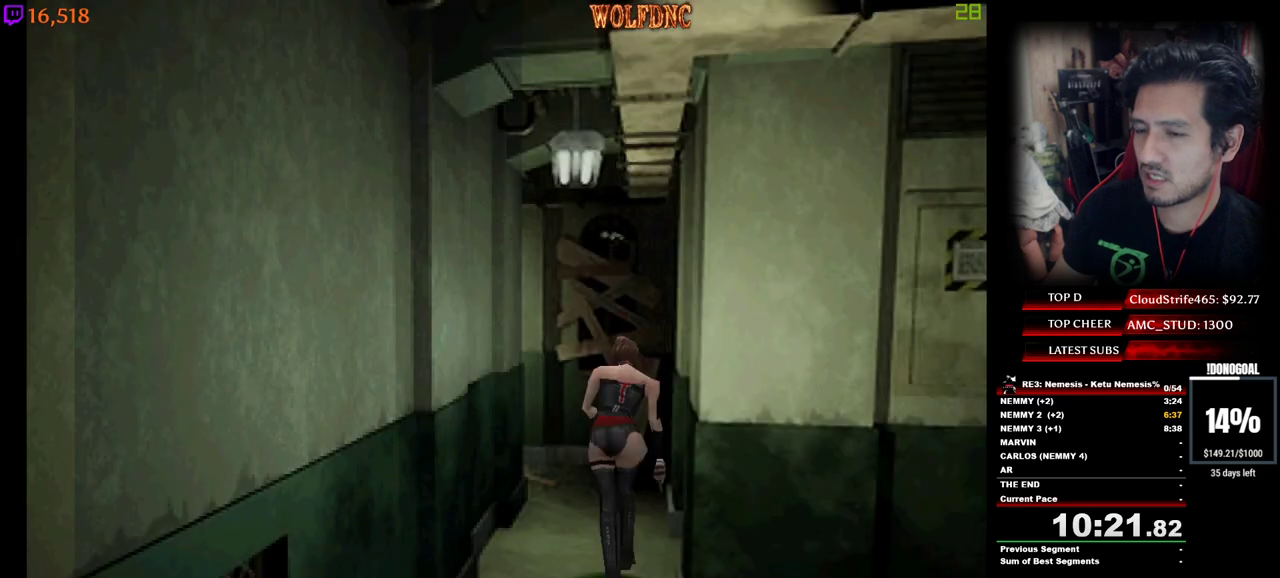
{"keys": ["a", "num4", "w"], "events": [[150, "a", "down"], [333, "a", "up"], [483, "a", "down"]]}
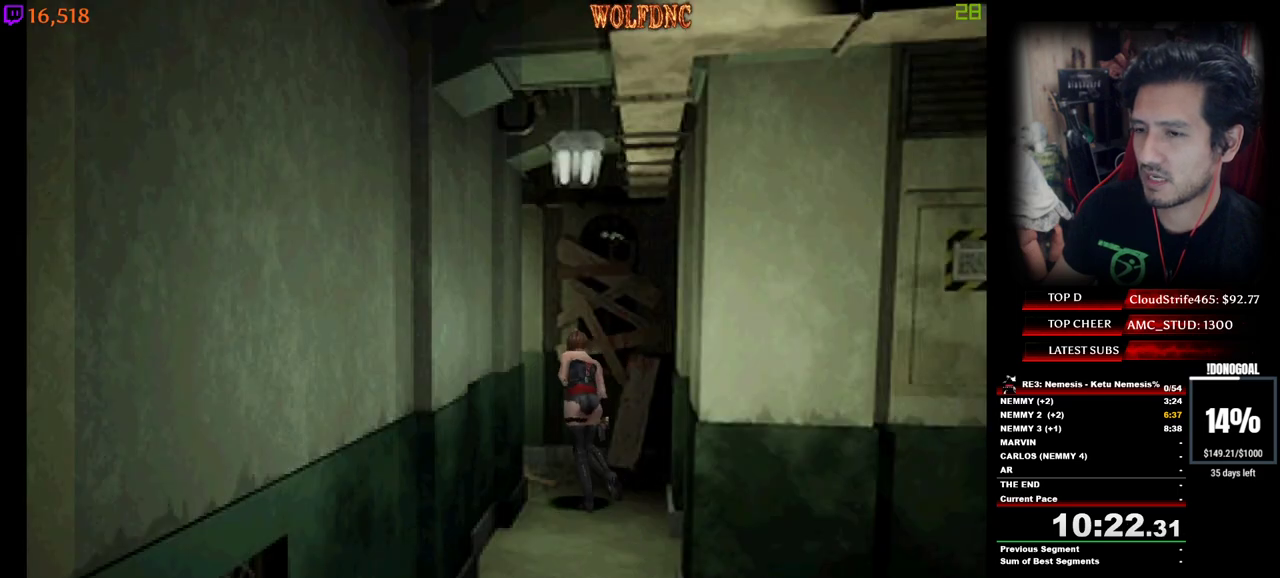
{"keys": ["num4", "w"], "events": [[500, "a", "up"]]}
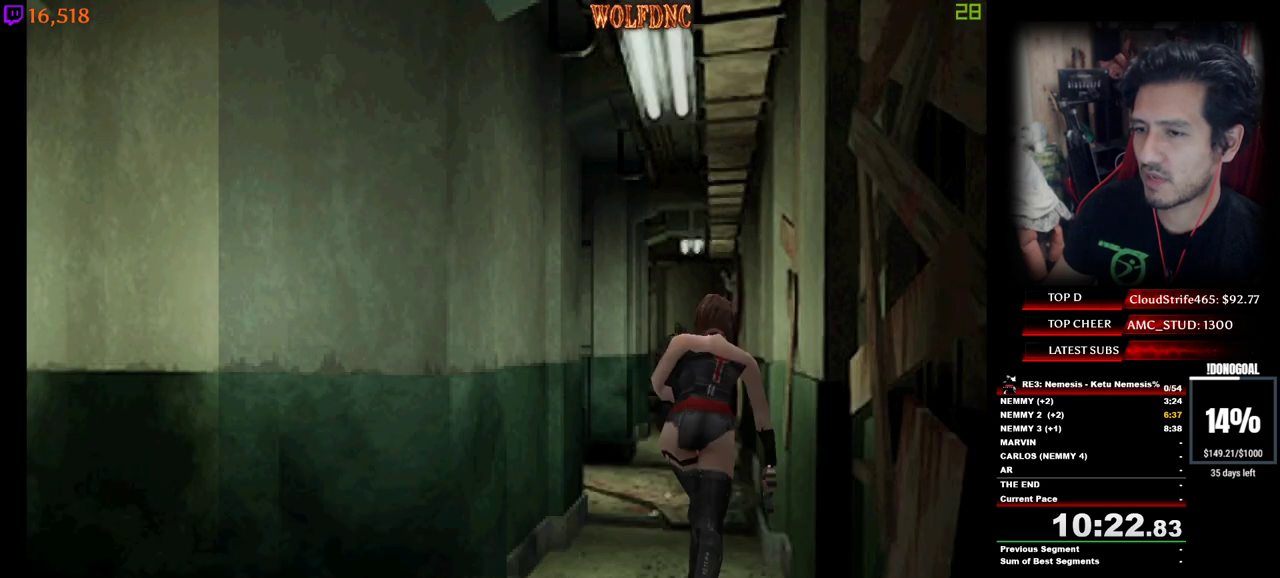
{"keys": ["num4", "w"], "events": [[183, "a", "down"], [467, "a", "up"]]}
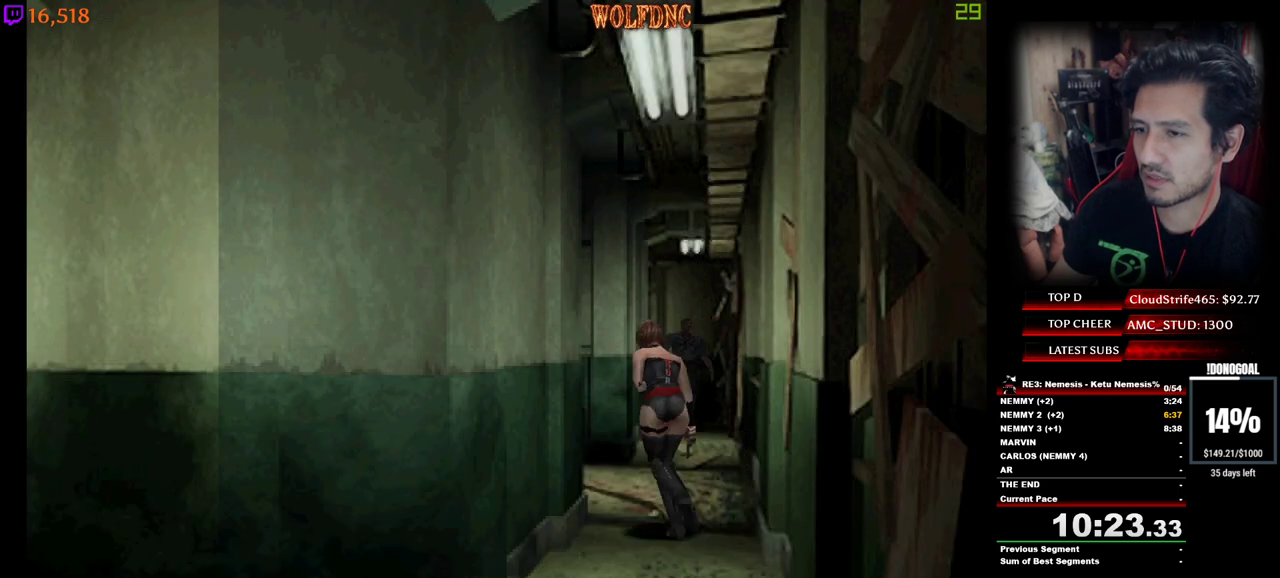
{"keys": ["a", "num2", "num4", "w"], "events": [[67, "a", "down"], [383, "num2", "down"]]}
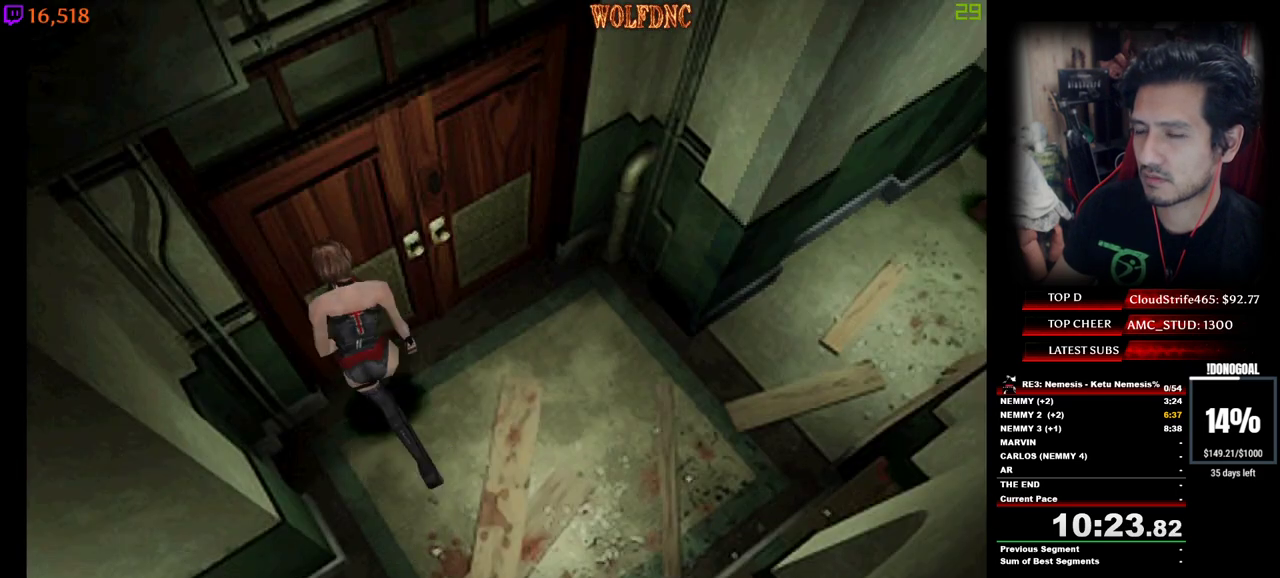
{"keys": ["a"], "events": [[267, "num2", "up"], [300, "num2", "down"], [300, "space", "down"], [400, "num4", "up"], [400, "space", "up"], [400, "w", "up"], [450, "num2", "up"]]}
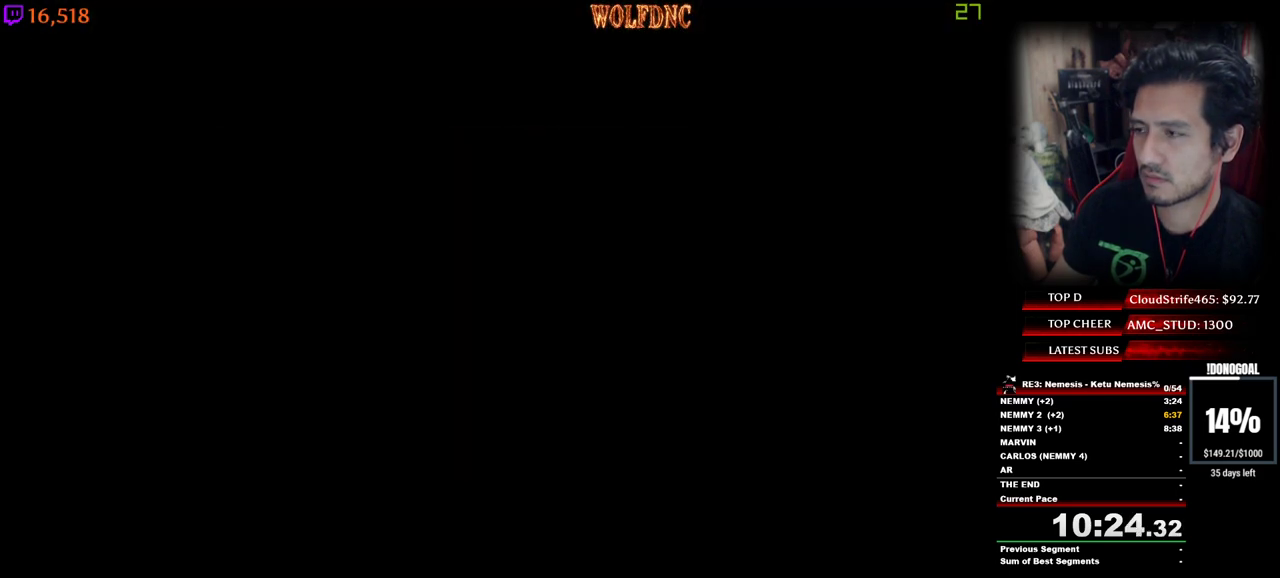
{"keys": ["a"], "events": []}
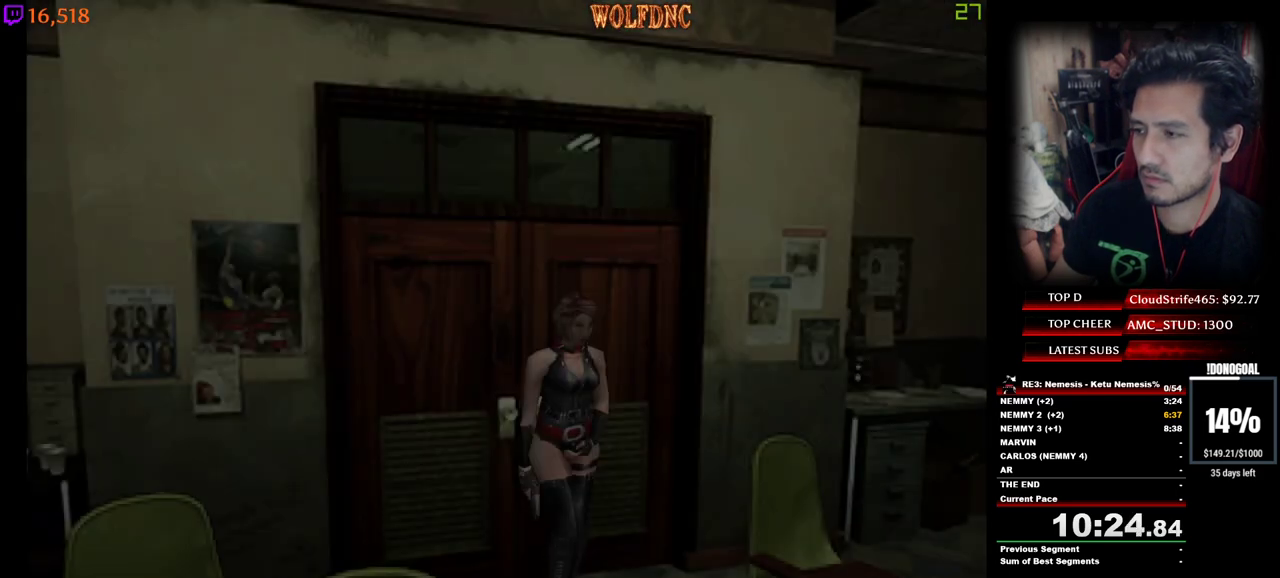
{"keys": ["a", "num4", "w"], "events": [[200, "num4", "down"], [200, "w", "down"]]}
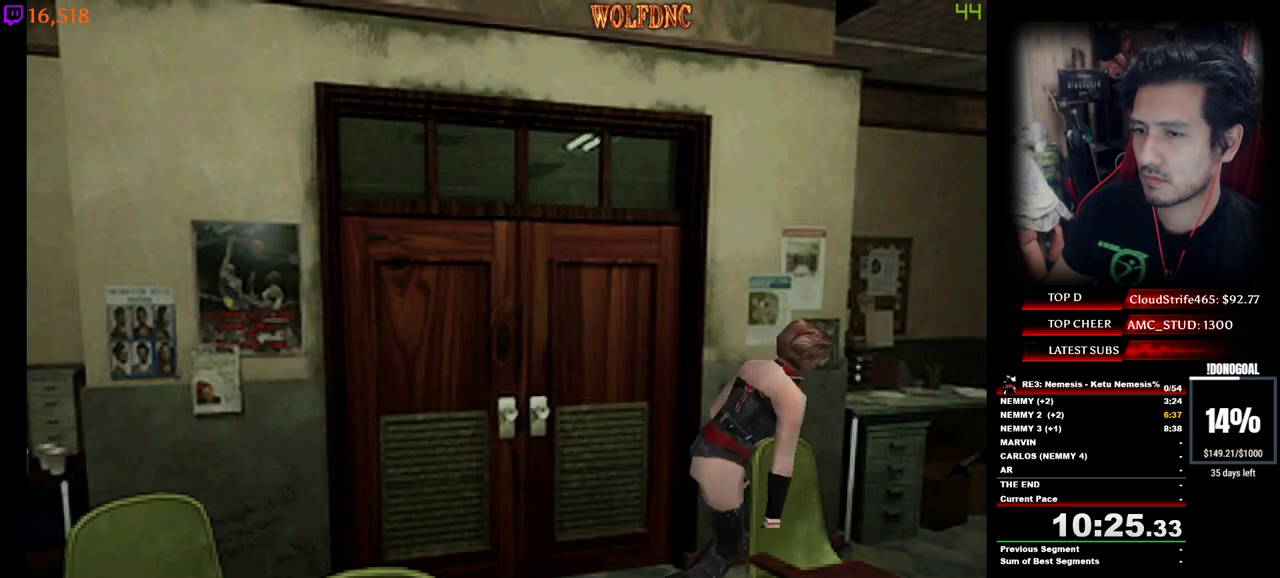
{"keys": ["num4", "w"], "events": [[67, "a", "up"], [67, "d", "down"], [400, "d", "up"]]}
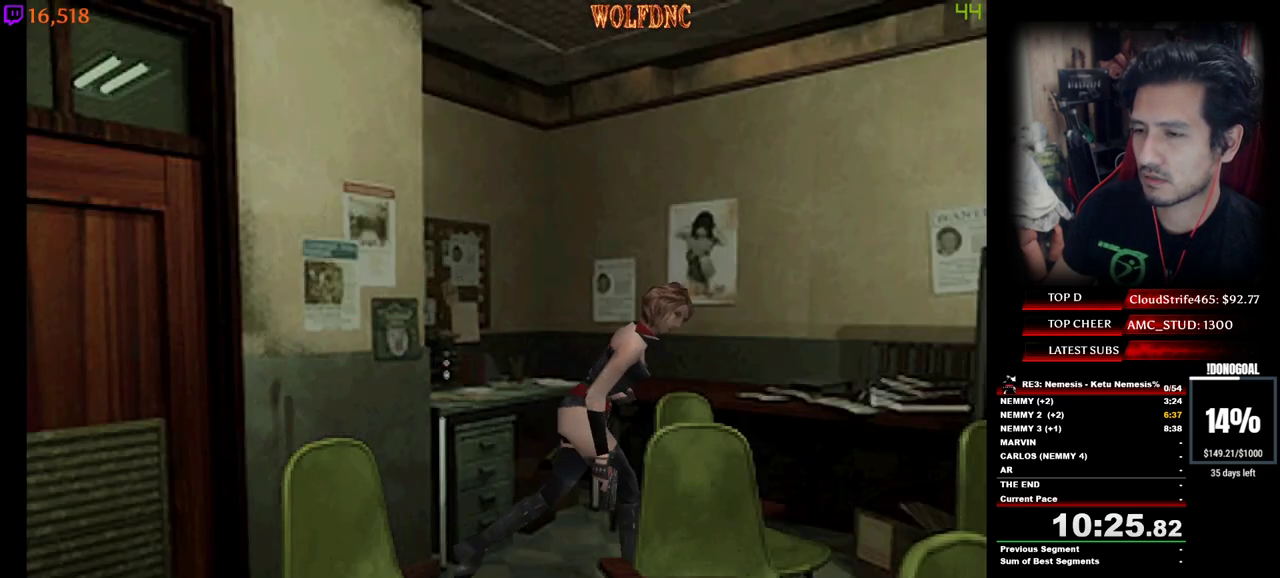
{"keys": ["num4", "w"], "events": [[50, "d", "down"], [233, "d", "up"]]}
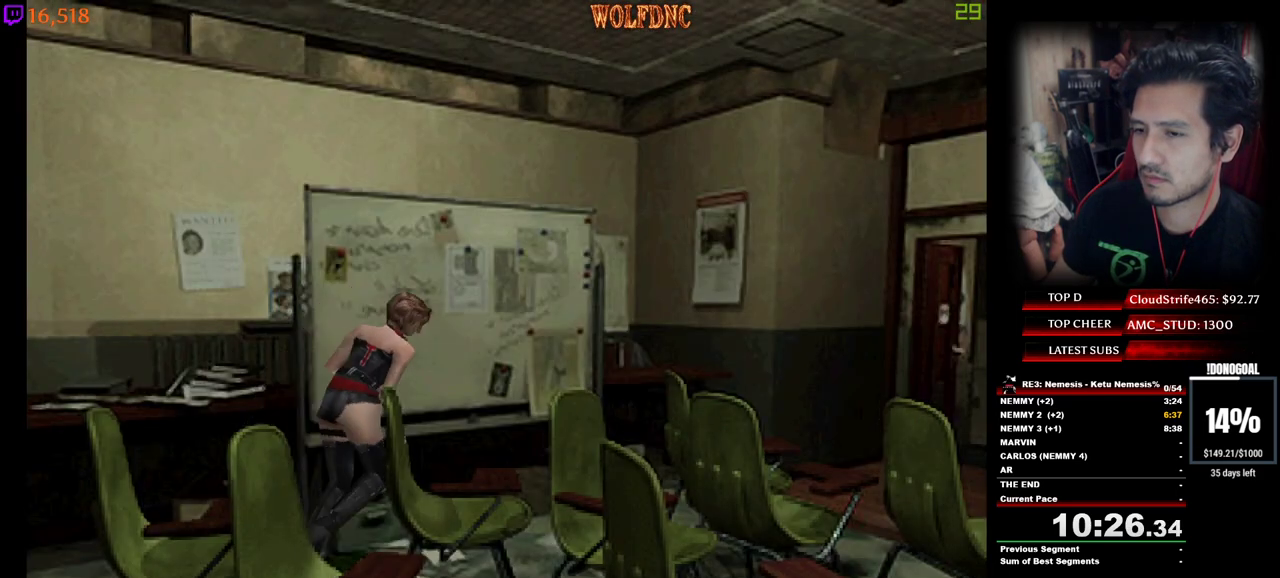
{"keys": ["d", "num4", "w"], "events": [[150, "d", "down"], [300, "d", "up"], [433, "d", "down"]]}
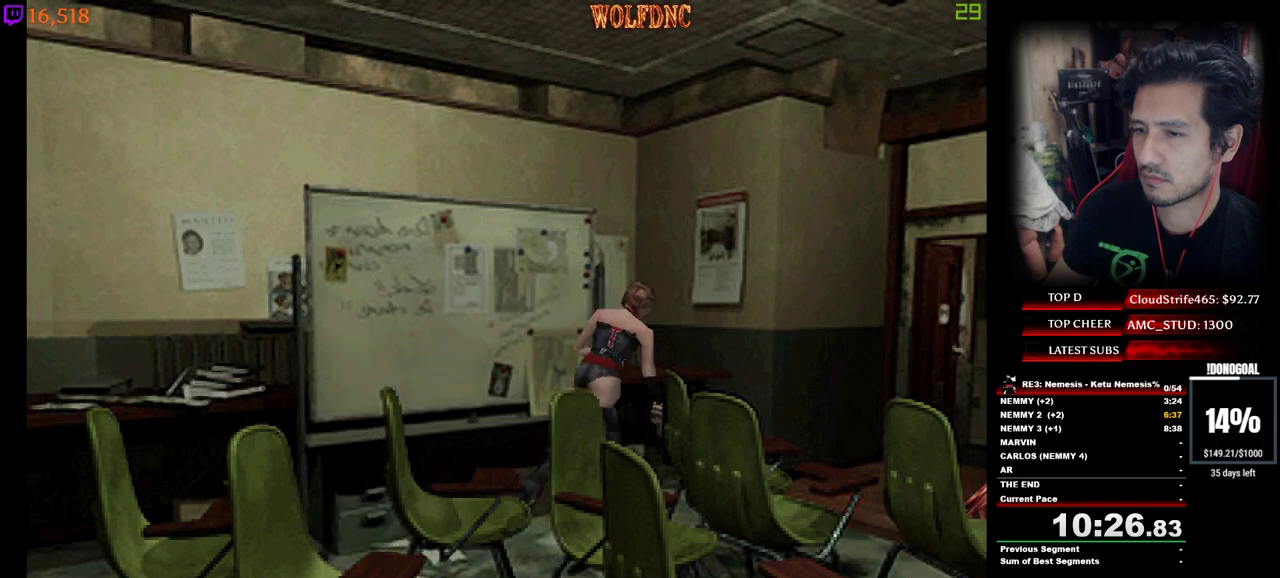
{"keys": ["a", "num4", "w"], "events": [[217, "d", "up"], [300, "a", "down"]]}
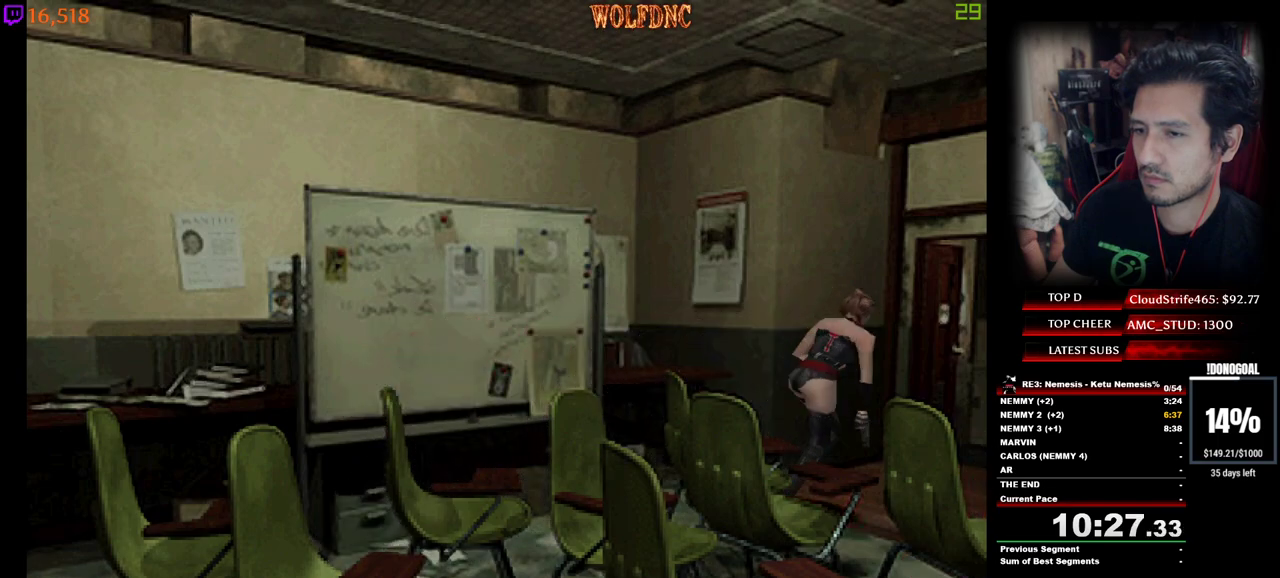
{"keys": ["num4", "w"], "events": [[283, "a", "up"], [317, "d", "down"], [467, "d", "up"]]}
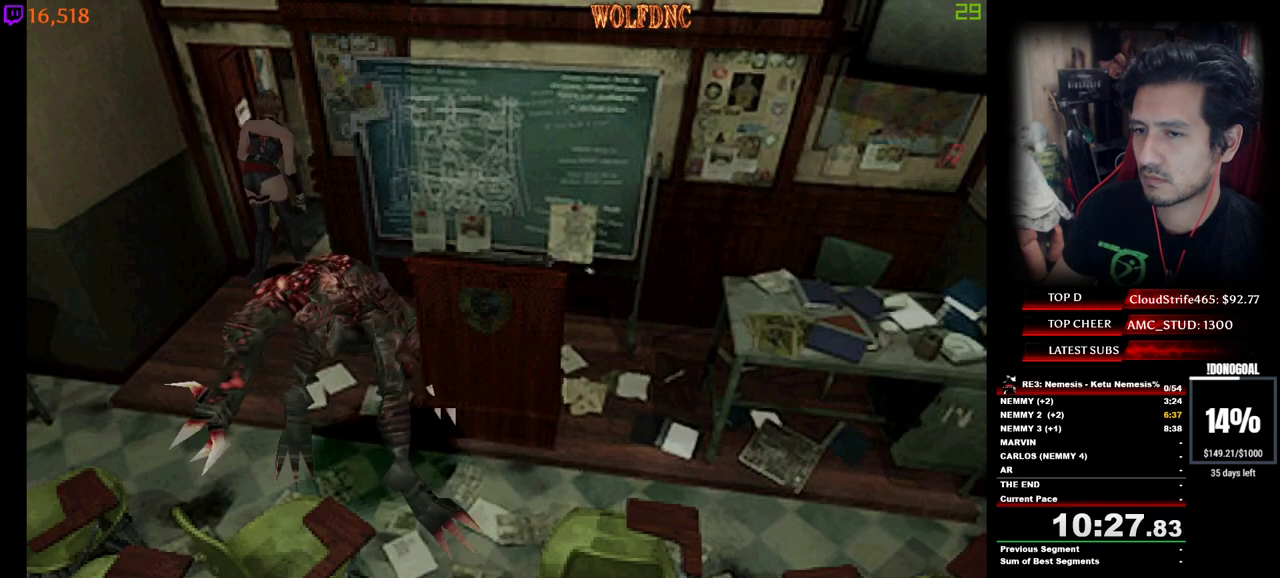
{"keys": ["d", "num4", "w"], "events": [[100, "d", "down"]]}
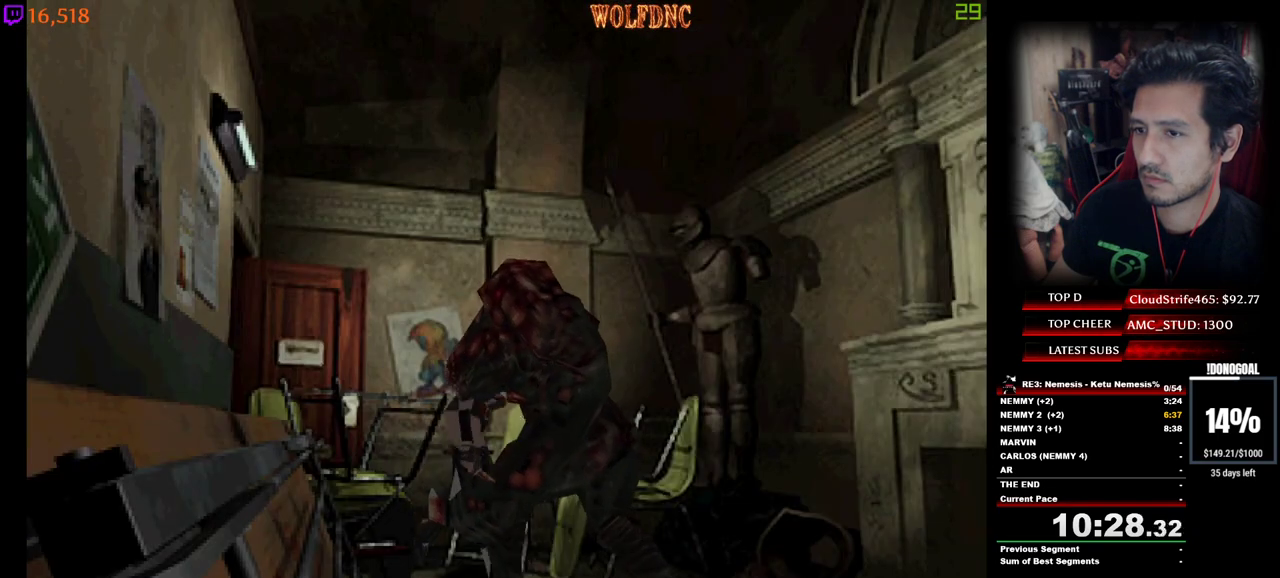
{"keys": ["a", "num4", "w"], "events": [[167, "d", "up"], [450, "a", "down"]]}
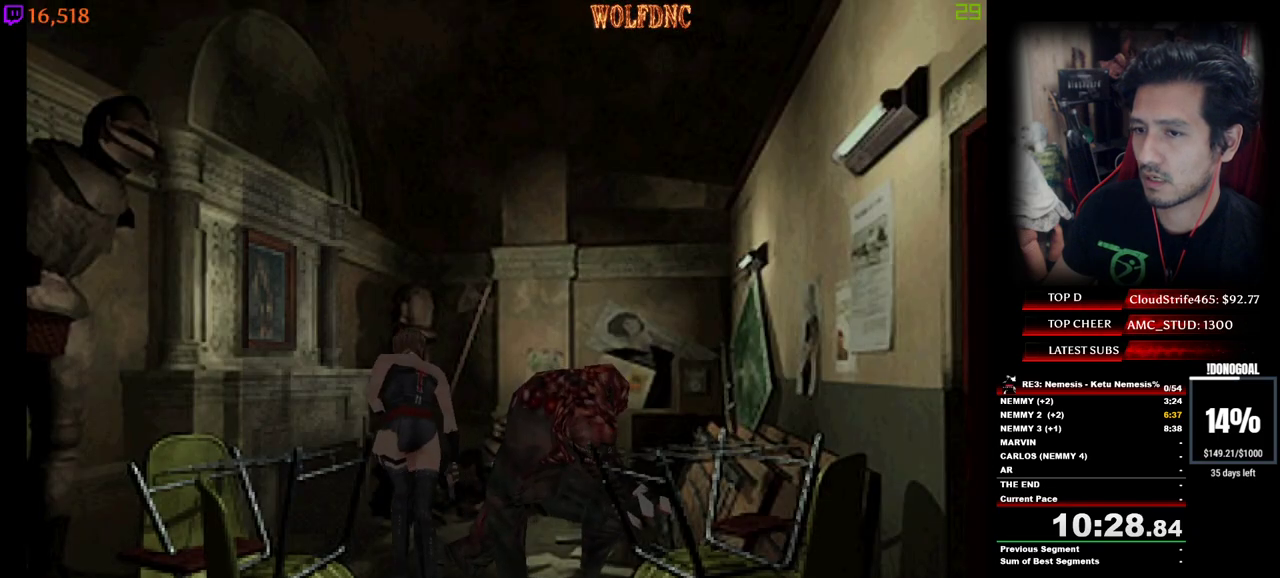
{"keys": [], "events": [[317, "num6", "down"], [417, "num4", "up"], [467, "a", "up"], [467, "num6", "up"], [467, "w", "up"]]}
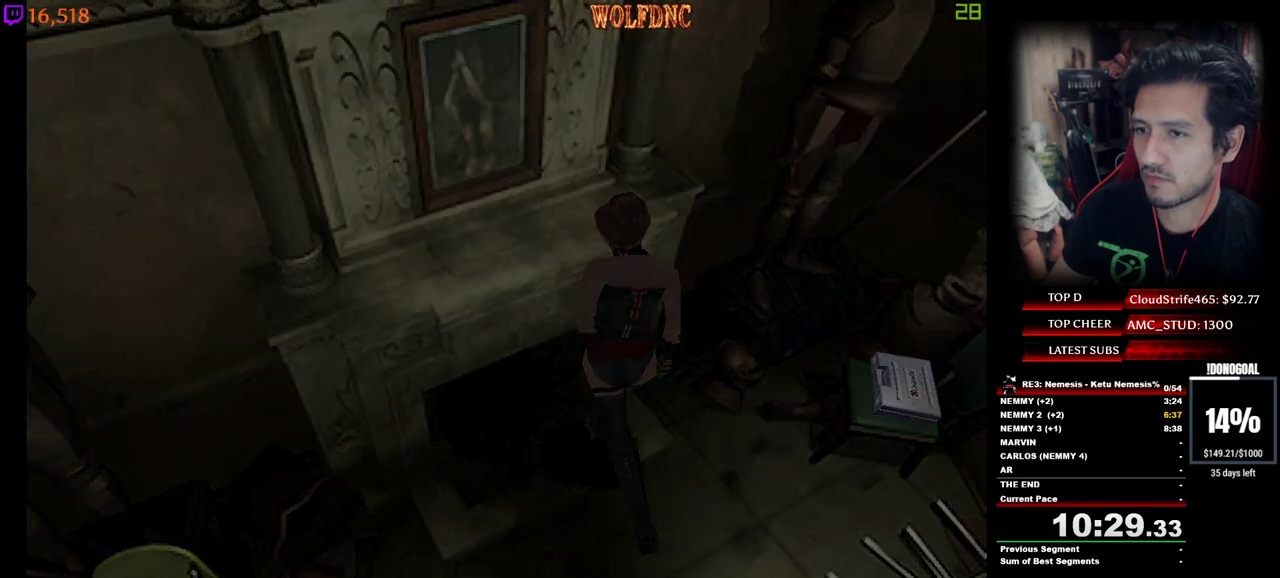
{"keys": ["s"], "events": [[17, "num6", "down"], [100, "num6", "up"], [200, "s", "down"]]}
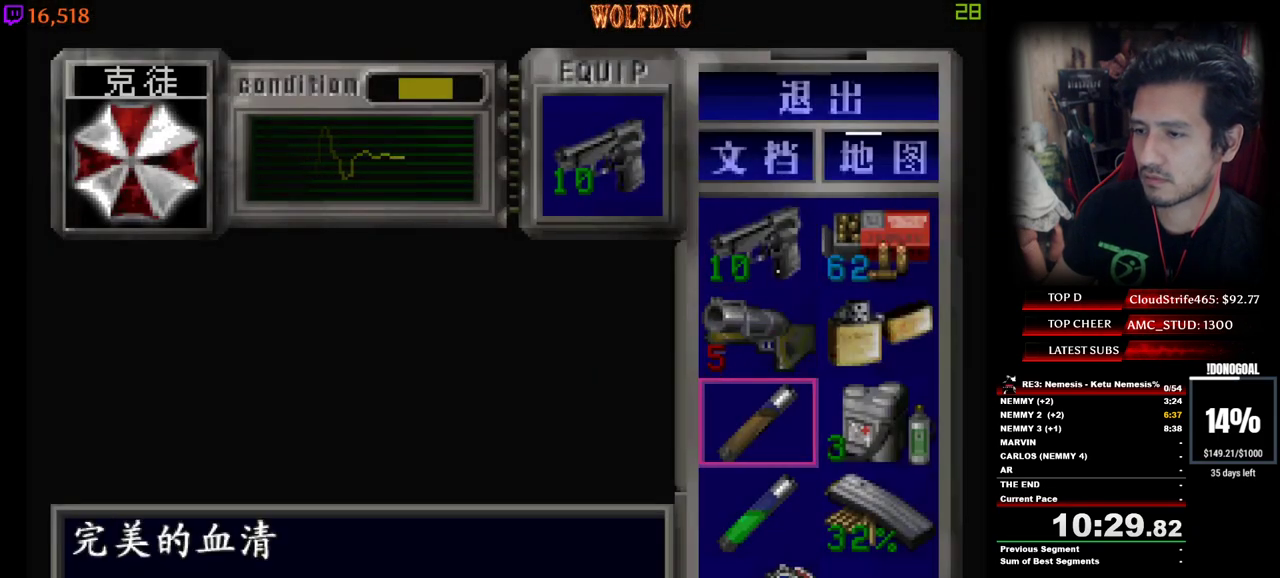
{"keys": [], "events": [[33, "s", "up"], [117, "d", "down"], [217, "w", "down"], [267, "d", "up"], [300, "w", "up"], [350, "num2", "down"], [450, "num2", "up"]]}
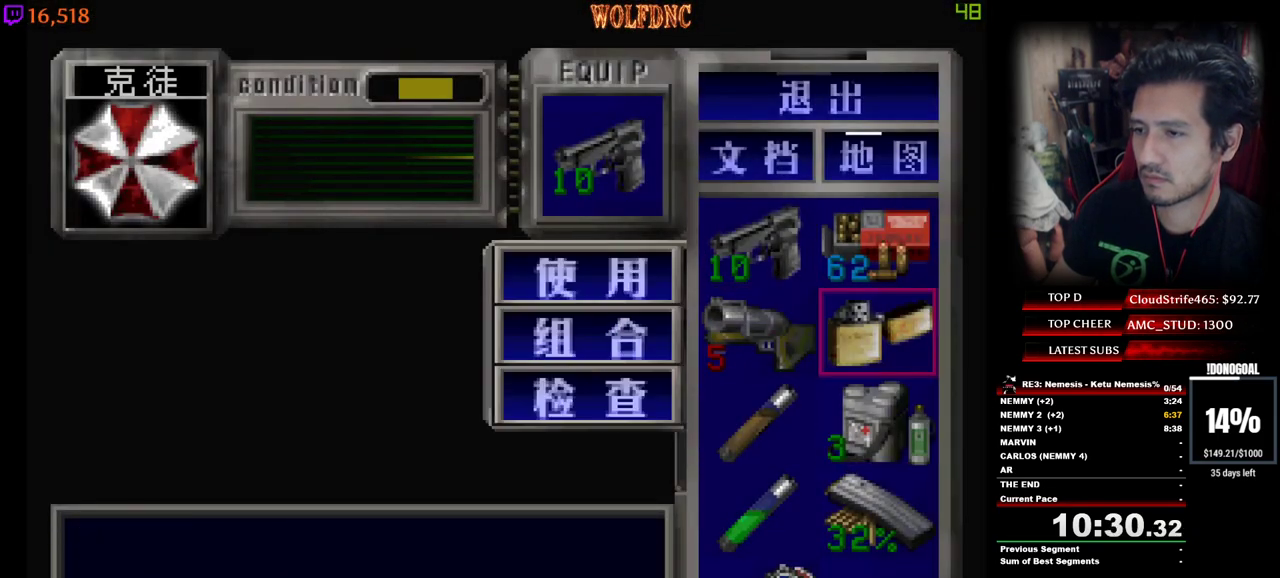
{"keys": [], "events": [[33, "num2", "down"], [133, "num2", "up"]]}